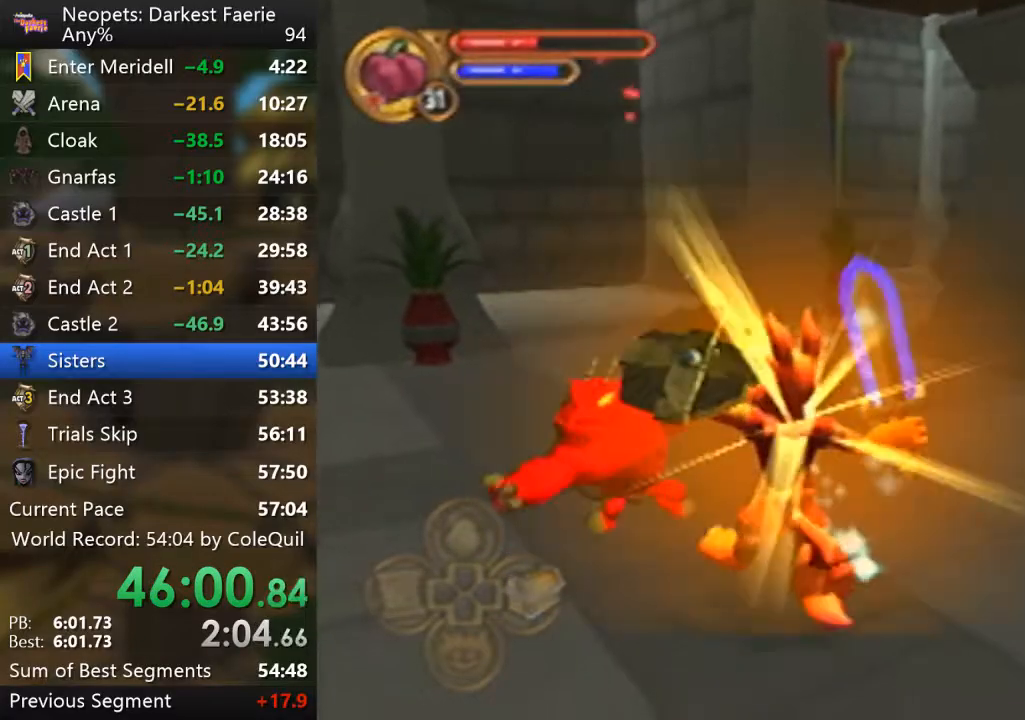
Gameplay with a controller (PlayStation layout); each line is a JSON object with the inputs held at the frame after it. "events" lists button and stick changes between this image and that frame as [ms after this image, input, new state], when the widget could be followed in between. Not read: L3 R3.
{"buttons": ["R1"], "left_stick": "center", "right_stick": "center", "events": [[150, "TRIANGLE", "down"], [301, "TRIANGLE", "up"]]}
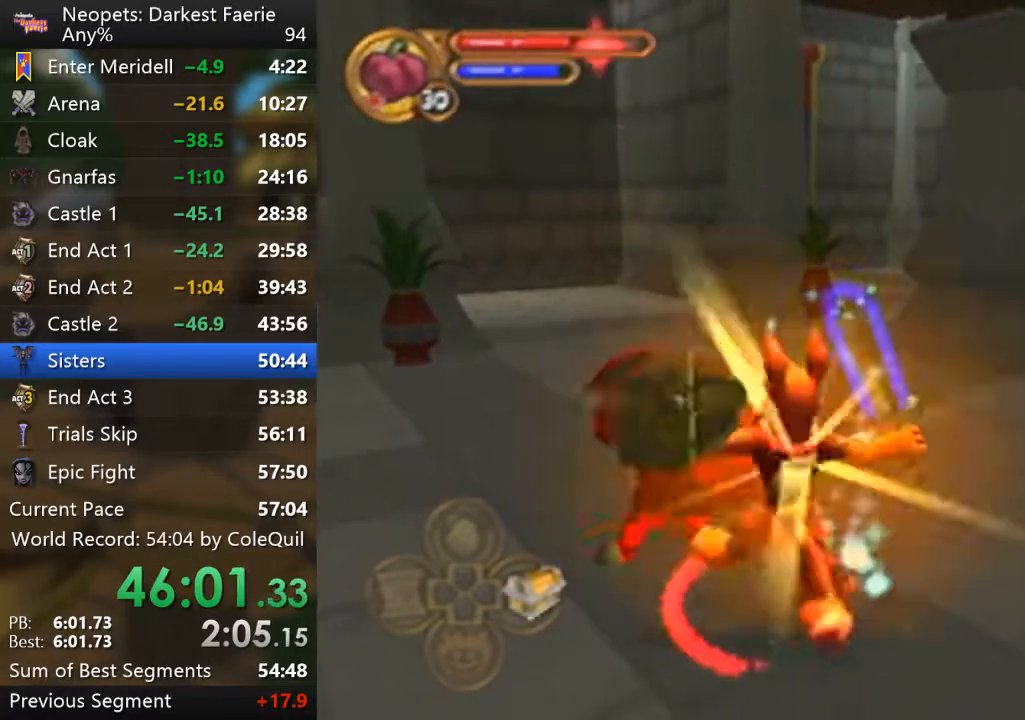
{"buttons": ["R1"], "left_stick": "center", "right_stick": "center", "events": [[283, "right_stick", "down-right"], [450, "right_stick", "center"]]}
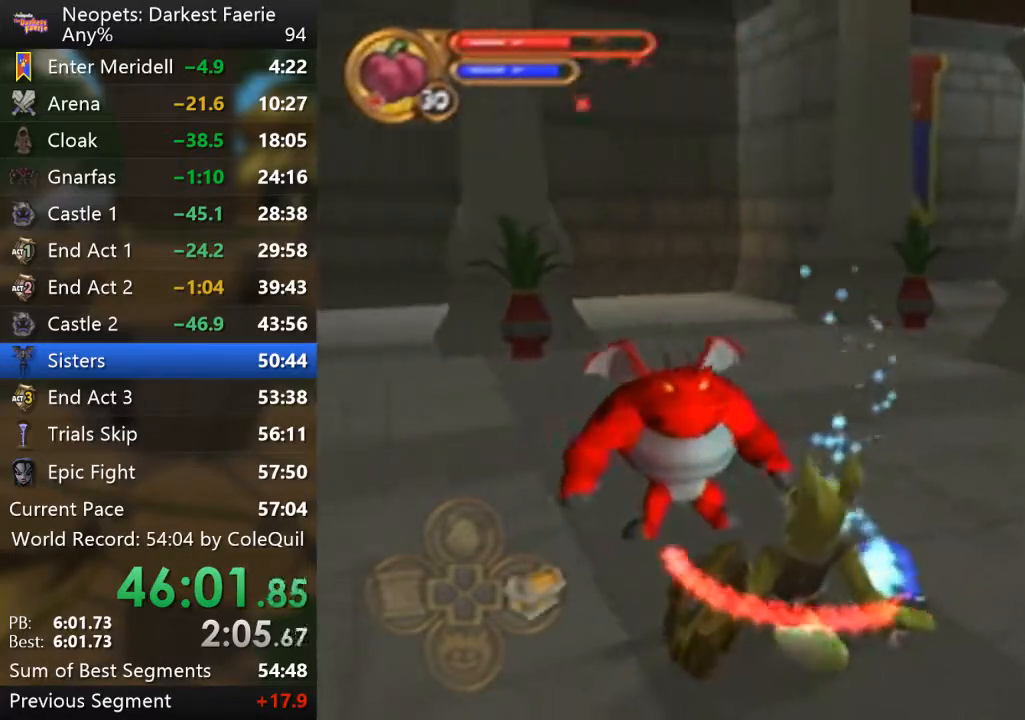
{"buttons": ["R1"], "left_stick": "center", "right_stick": "center", "events": [[17, "TRIANGLE", "down"], [134, "TRIANGLE", "up"]]}
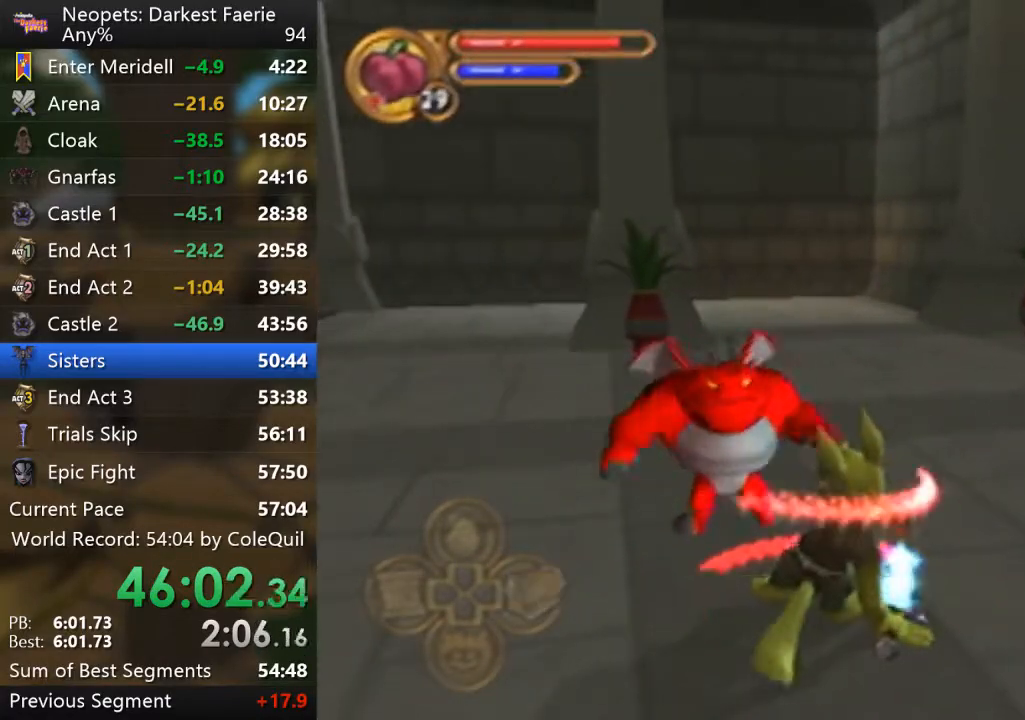
{"buttons": ["R1"], "left_stick": "center", "right_stick": "center", "events": []}